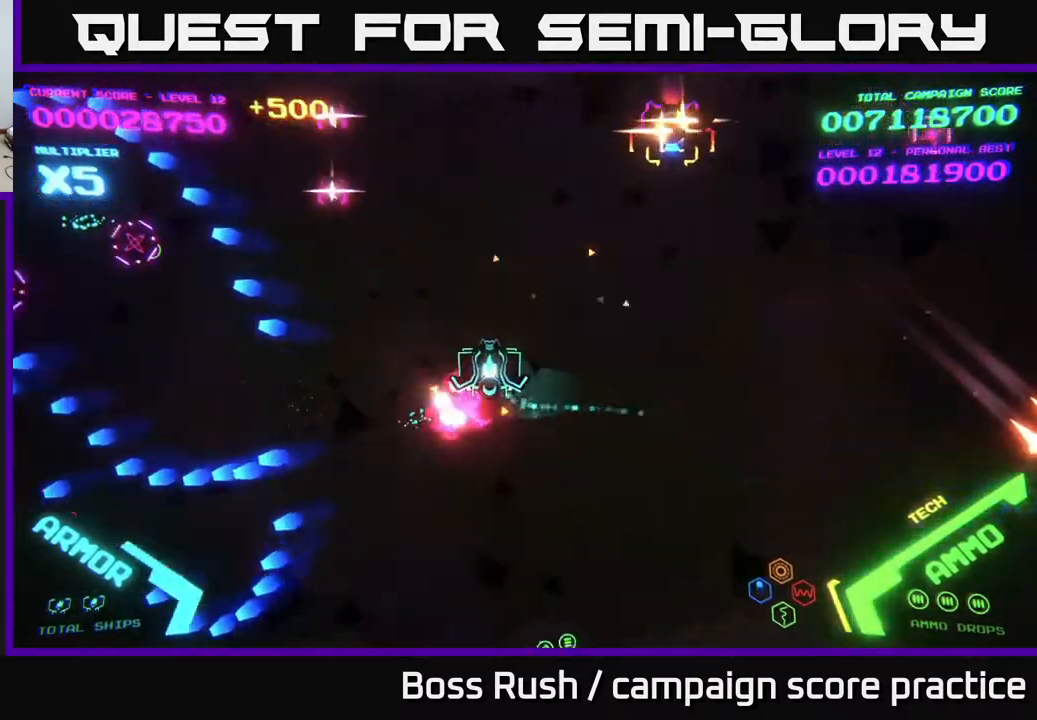
Gameplay with a controller (Xbox layout); each line is a JSON object with the inputs held at the frame after it. "events" lists button and stick changes between this image and that frame as [ms after this image, input, new state], when the widget could be followed in between.
{"buttons": [], "left_stick": "down-left", "right_stick": "center", "events": [[200, "left_stick", "down-left"]]}
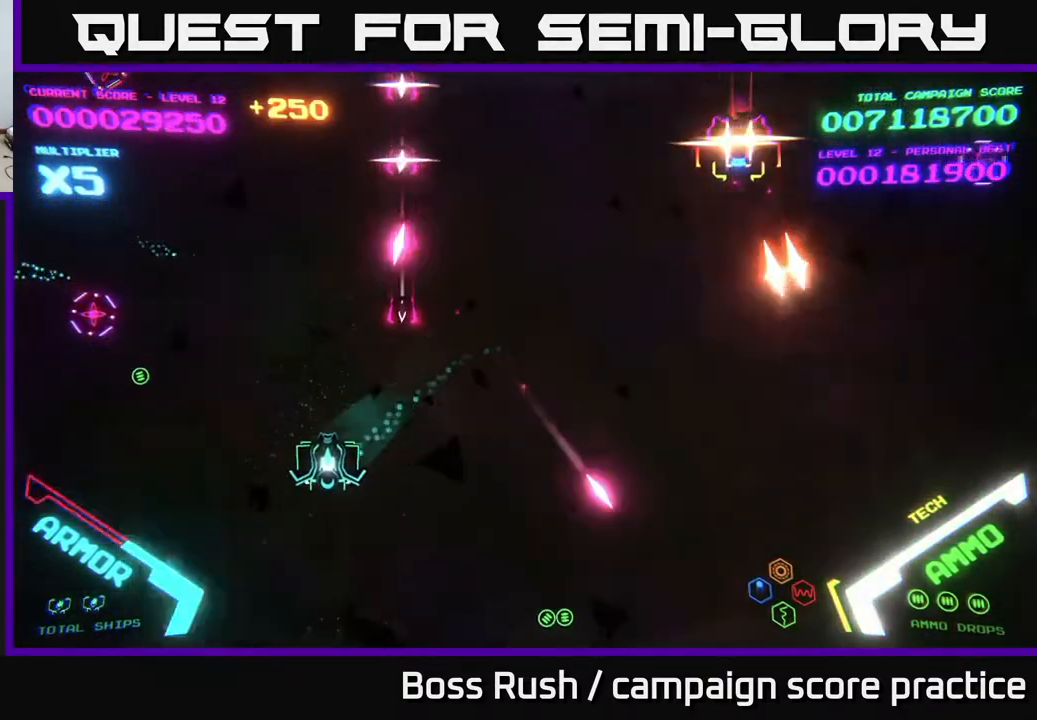
{"buttons": [], "left_stick": "up", "right_stick": "center", "events": [[200, "left_stick", "up-left"], [367, "left_stick", "up"]]}
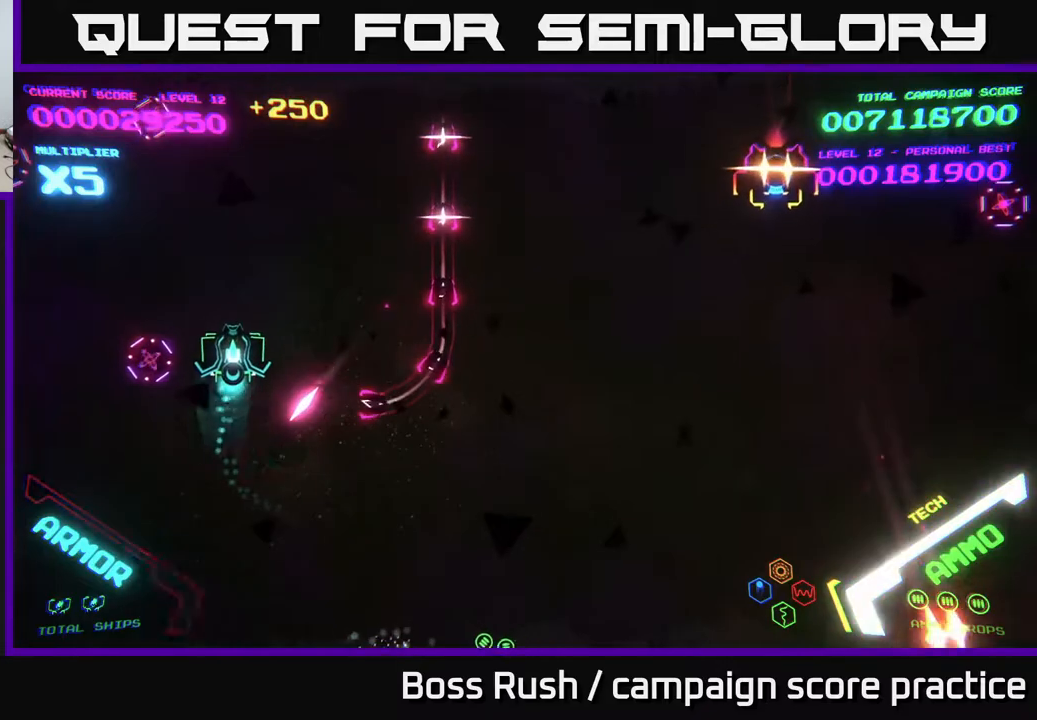
{"buttons": [], "left_stick": "up-right", "right_stick": "center", "events": [[100, "left_stick", "up-right"]]}
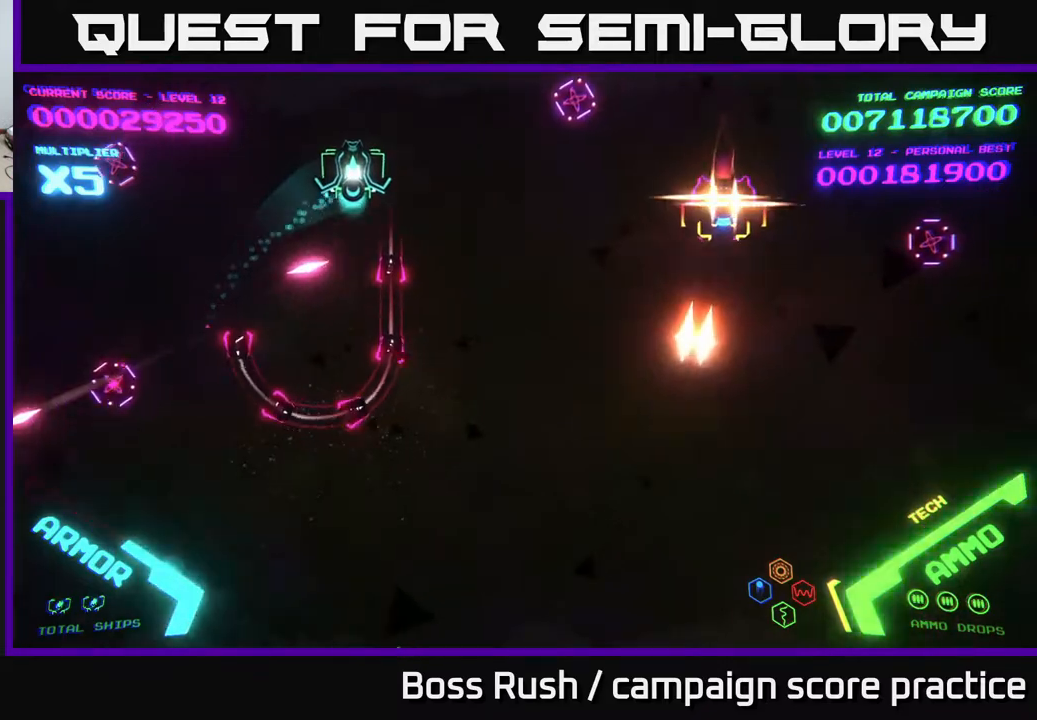
{"buttons": [], "left_stick": "center", "right_stick": "center", "events": [[117, "left_stick", "up-left"], [217, "left_stick", "center"], [283, "left_stick", "right"], [500, "left_stick", "center"]]}
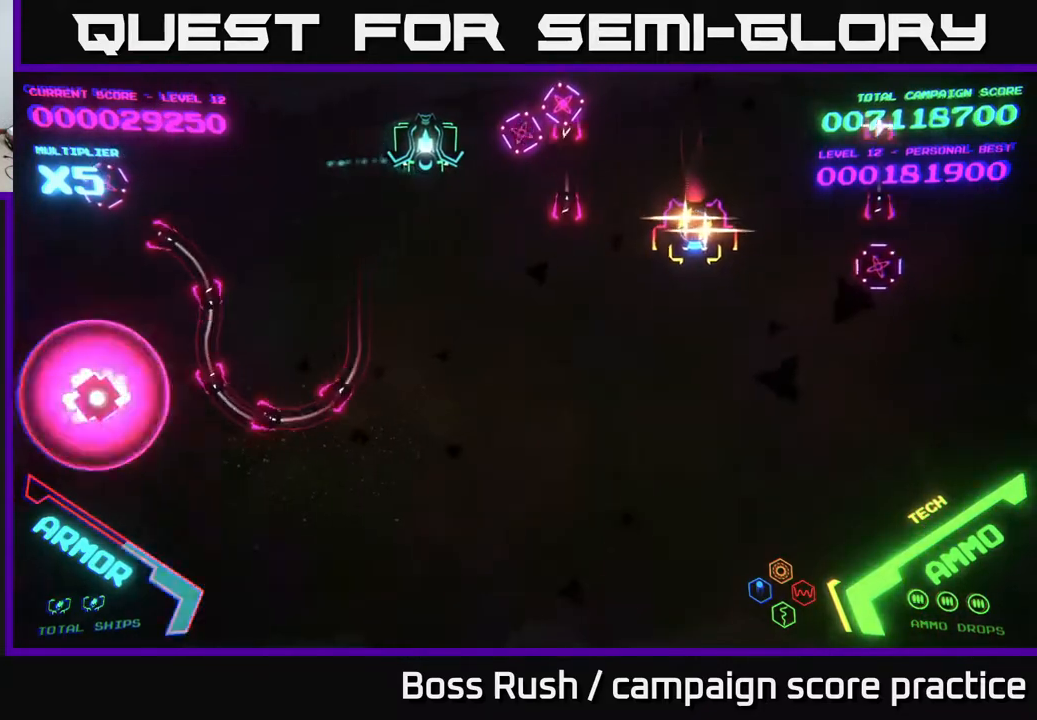
{"buttons": [], "left_stick": "center", "right_stick": "center", "events": [[167, "left_stick", "down-left"], [333, "left_stick", "up-left"], [467, "left_stick", "center"]]}
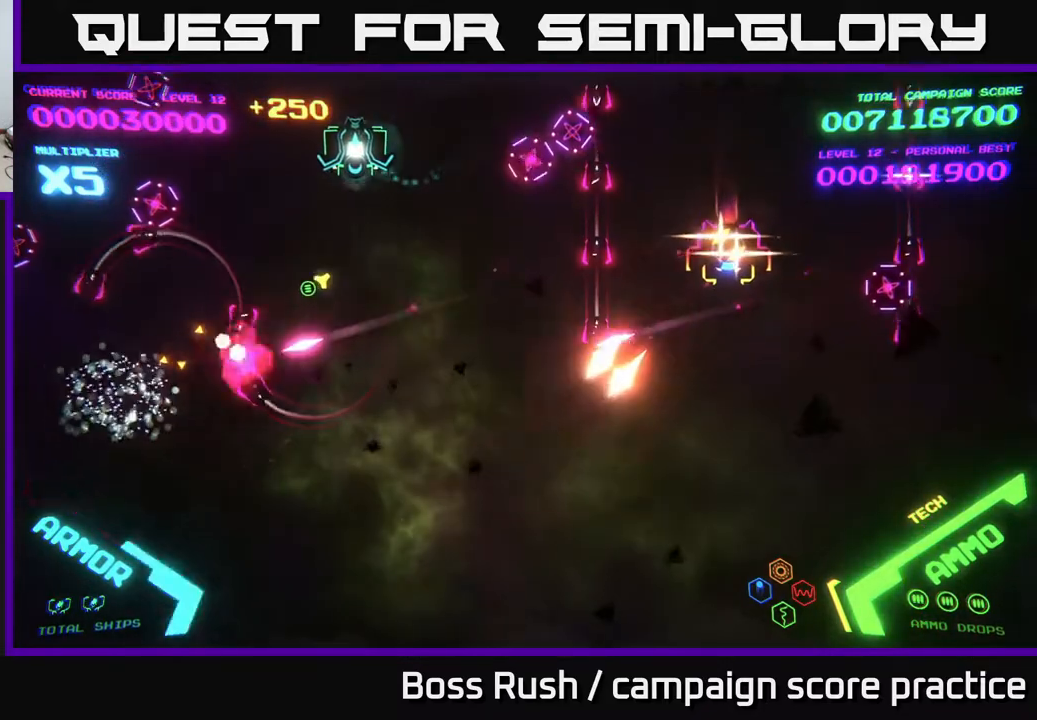
{"buttons": [], "left_stick": "center", "right_stick": "center", "events": [[317, "left_stick", "left"], [450, "left_stick", "center"]]}
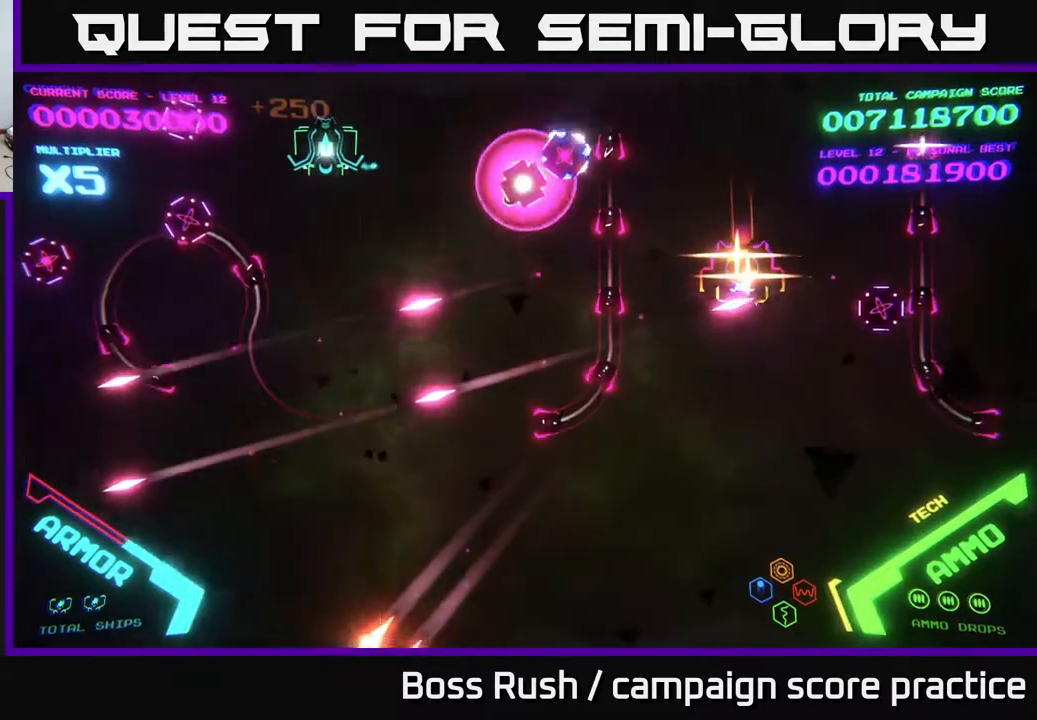
{"buttons": [], "left_stick": "center", "right_stick": "center", "events": []}
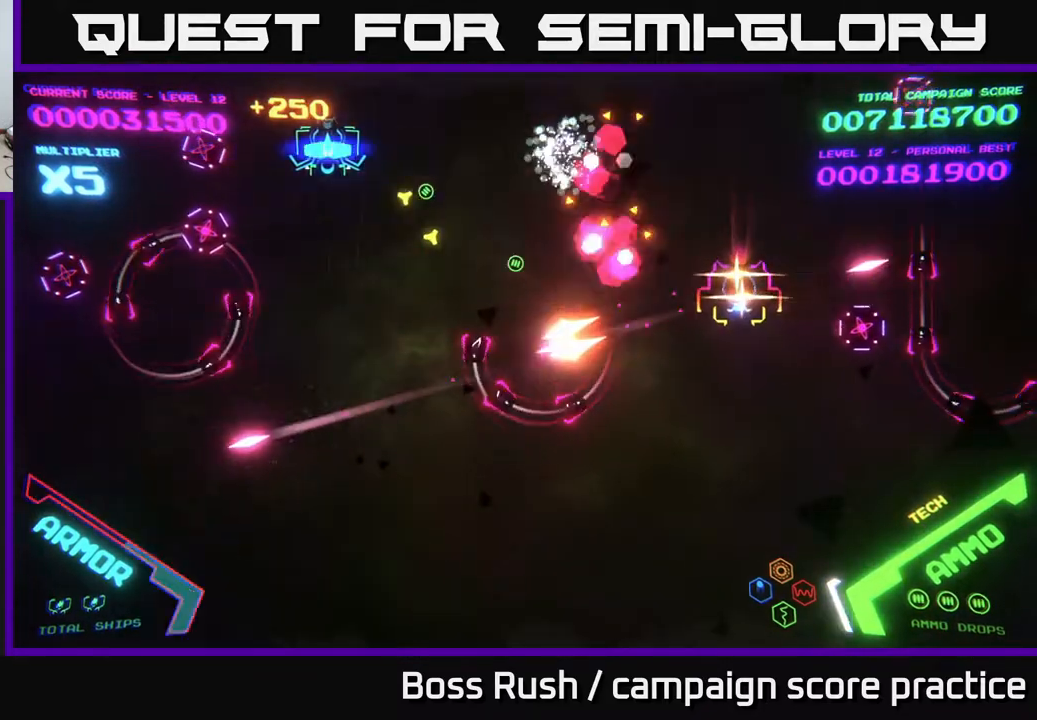
{"buttons": ["B"], "left_stick": "down-right", "right_stick": "center", "events": [[17, "B", "down"], [50, "left_stick", "down-right"]]}
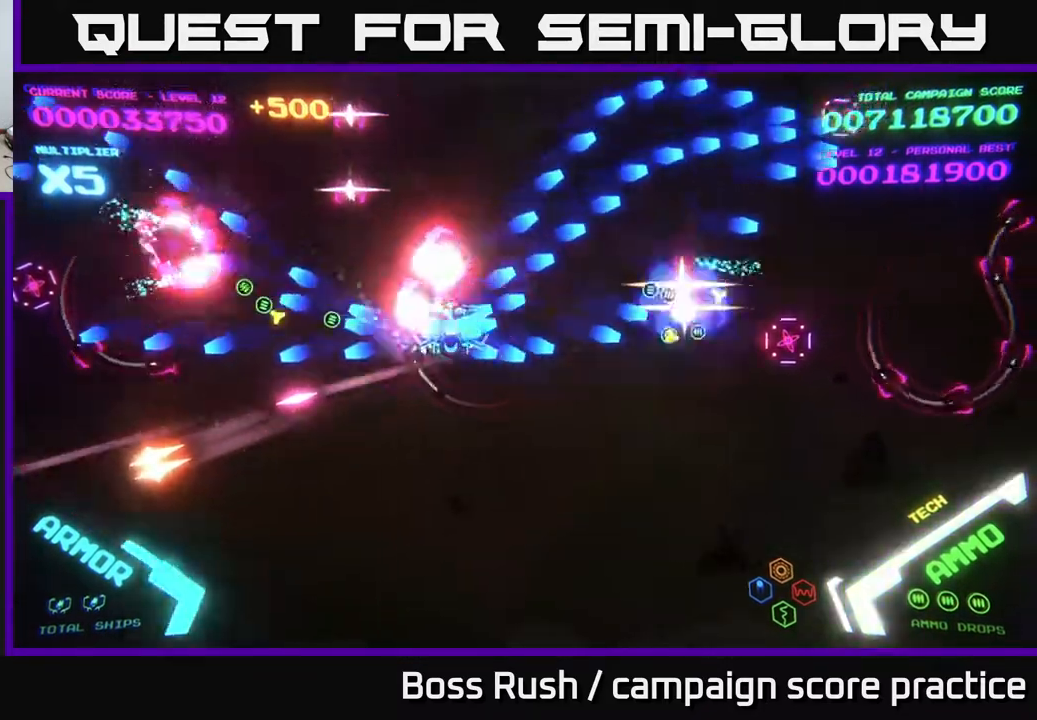
{"buttons": ["B"], "left_stick": "up-right", "right_stick": "center", "events": [[33, "left_stick", "up-right"]]}
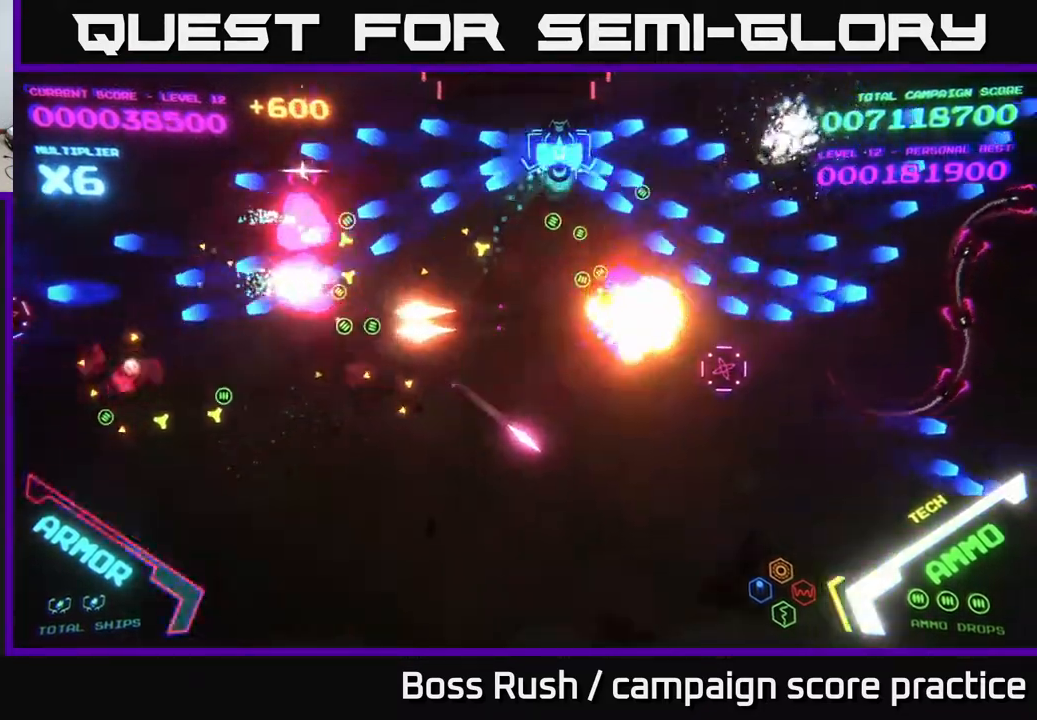
{"buttons": ["B"], "left_stick": "down-right", "right_stick": "center", "events": [[50, "B", "up"], [100, "left_stick", "down"], [117, "B", "down"], [200, "left_stick", "down-right"]]}
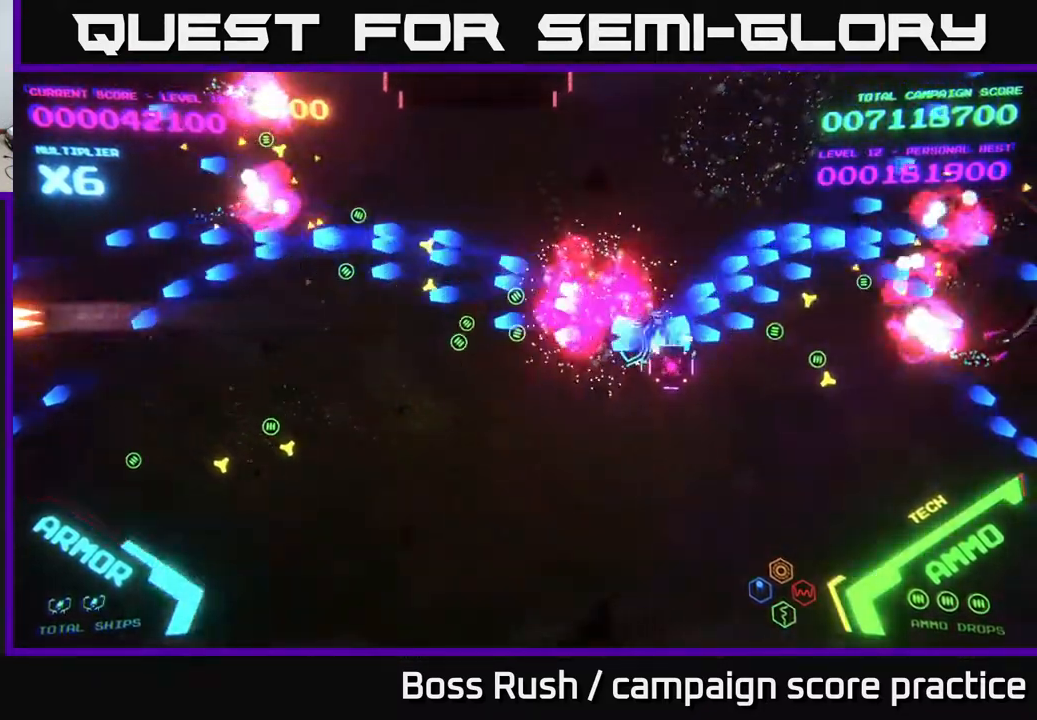
{"buttons": ["B"], "left_stick": "up-right", "right_stick": "center", "events": [[217, "B", "up"], [267, "B", "down"], [283, "left_stick", "up-right"]]}
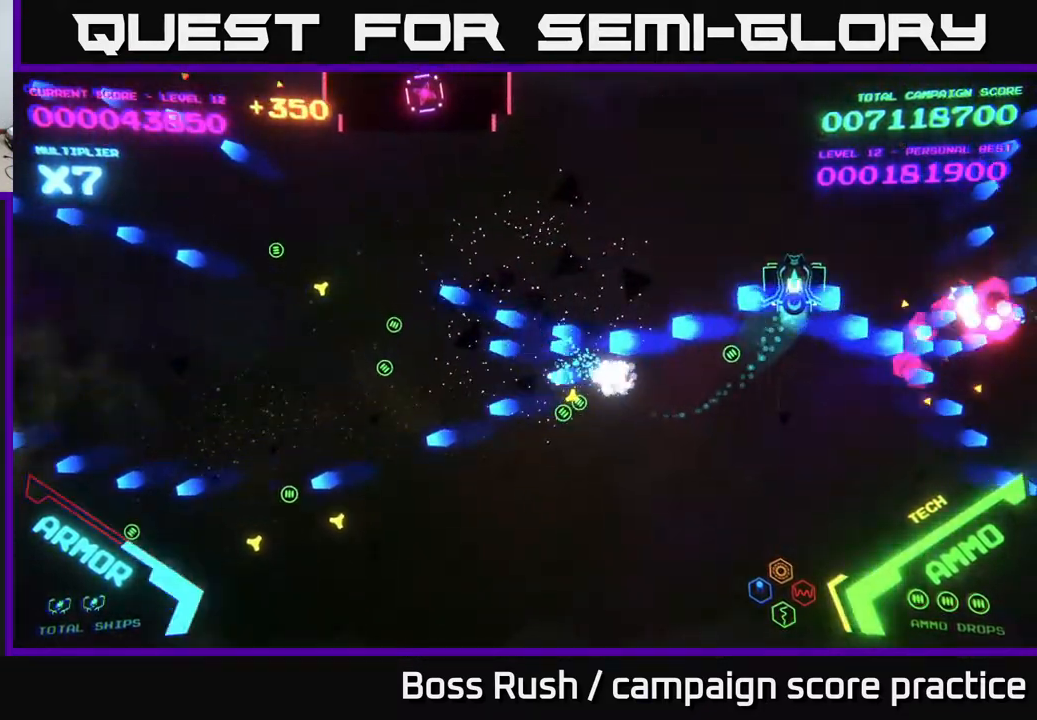
{"buttons": ["B"], "left_stick": "left", "right_stick": "center", "events": [[50, "B", "up"], [100, "left_stick", "up"], [217, "left_stick", "up-left"], [267, "B", "down"], [383, "left_stick", "left"]]}
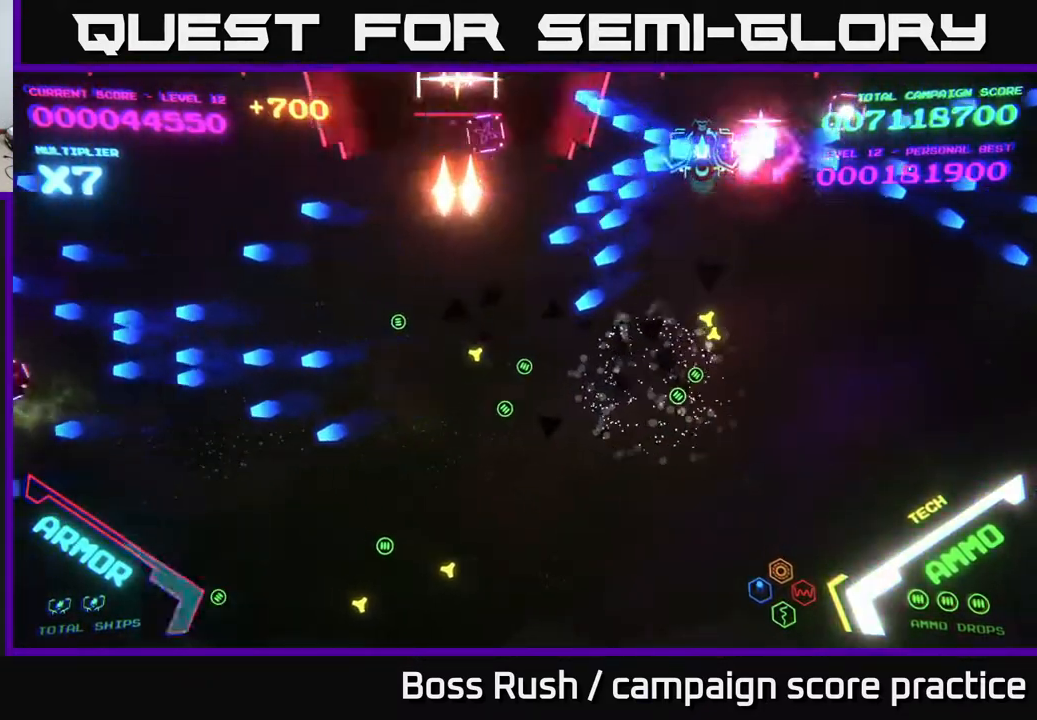
{"buttons": [], "left_stick": "down-right", "right_stick": "center", "events": [[100, "left_stick", "down-left"], [400, "B", "up"], [400, "left_stick", "down-right"]]}
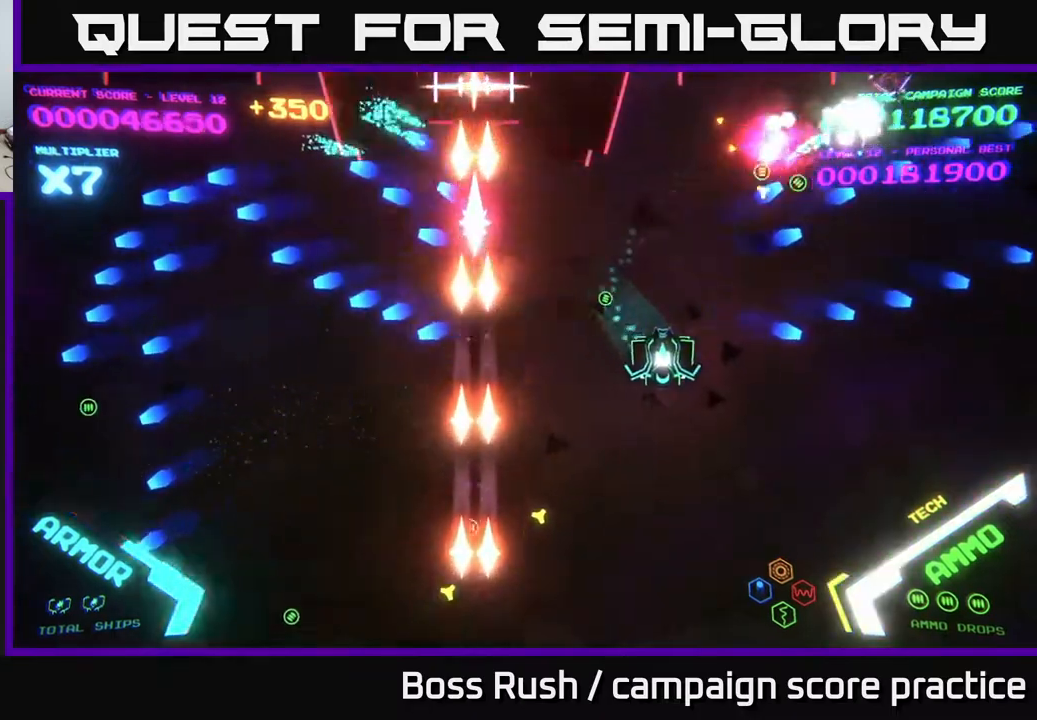
{"buttons": [], "left_stick": "down-left", "right_stick": "center", "events": [[50, "B", "down"], [200, "B", "up"], [200, "left_stick", "right"], [333, "B", "down"], [350, "left_stick", "up-left"], [433, "left_stick", "down-left"], [500, "B", "up"]]}
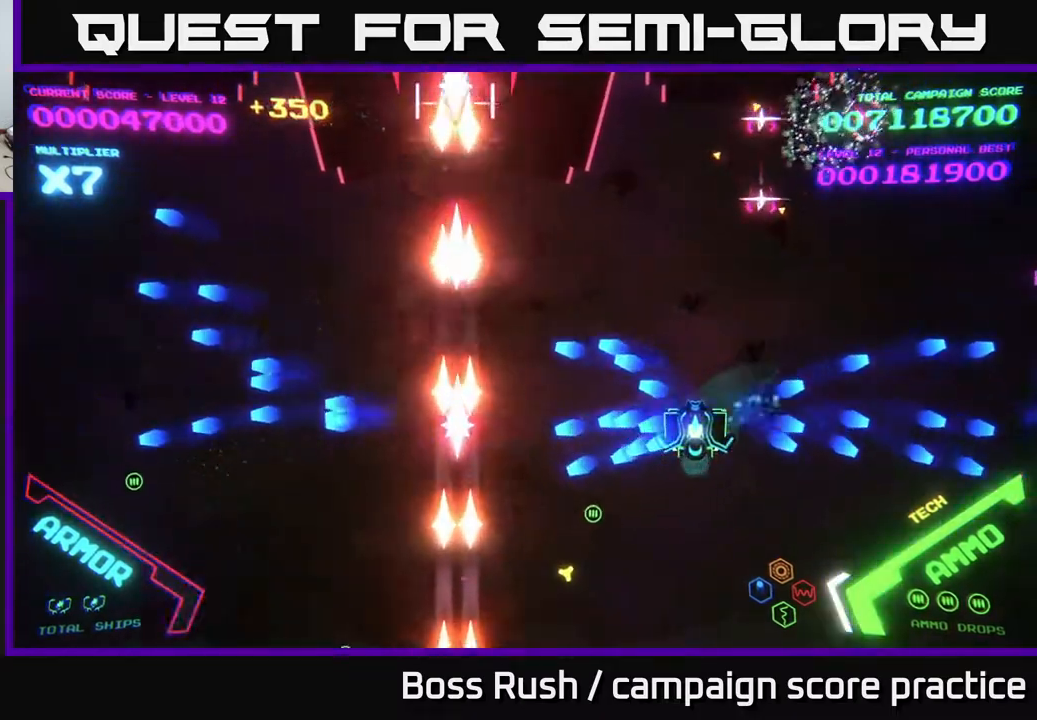
{"buttons": [], "left_stick": "up-left", "right_stick": "center", "events": [[133, "left_stick", "up-left"], [333, "left_stick", "center"], [500, "left_stick", "up-left"]]}
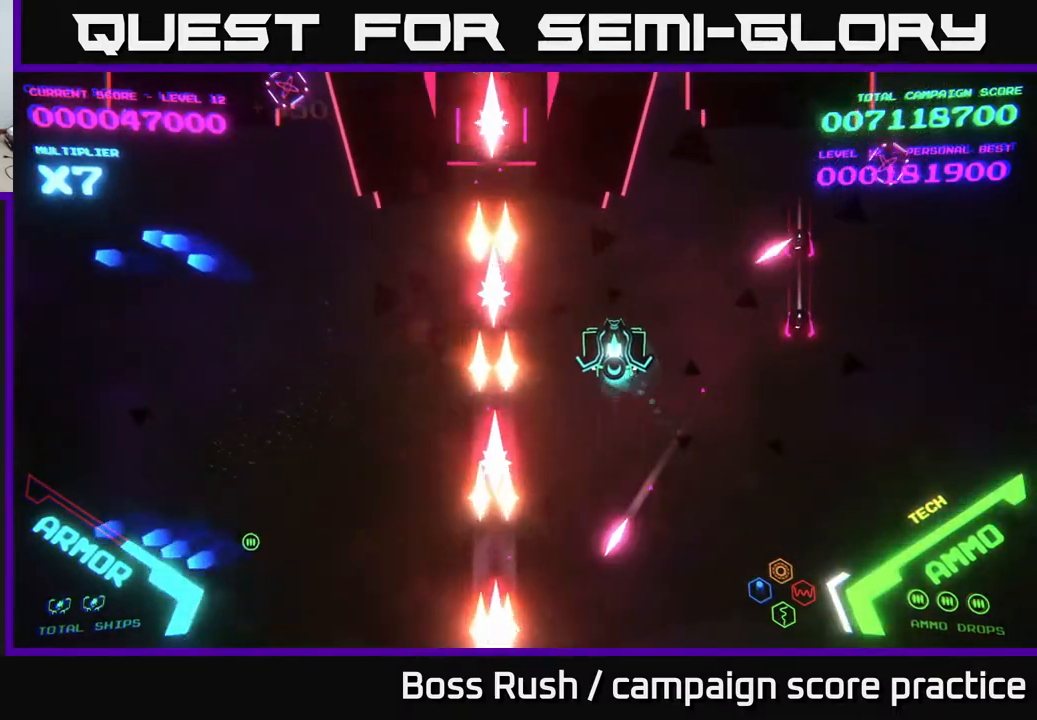
{"buttons": [], "left_stick": "down", "right_stick": "center", "events": [[233, "left_stick", "up"], [417, "A", "down"], [417, "X", "down"], [500, "A", "up"], [500, "X", "up"], [500, "left_stick", "down"]]}
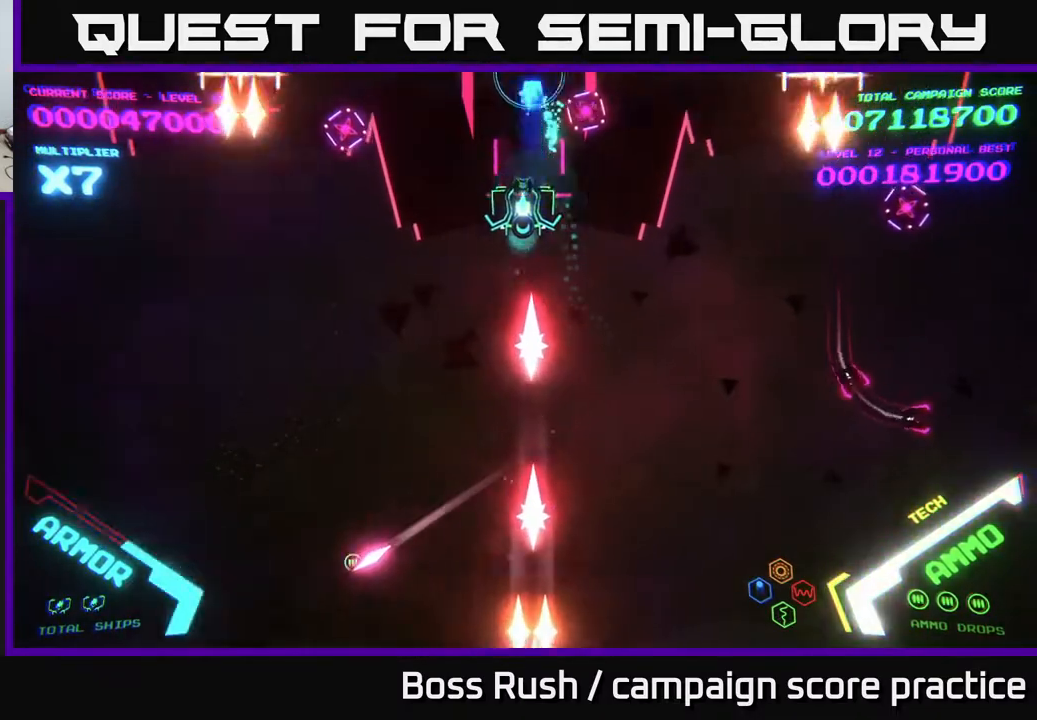
{"buttons": [], "left_stick": "down-left", "right_stick": "center", "events": [[33, "A", "down"], [50, "X", "down"], [100, "X", "up"], [100, "left_stick", "center"], [117, "A", "up"], [167, "A", "down"], [167, "X", "down"], [217, "X", "up"], [217, "left_stick", "down"], [267, "A", "up"], [300, "A", "down"], [300, "X", "down"], [350, "X", "up"], [367, "A", "up"], [400, "A", "down"], [400, "X", "down"], [450, "X", "up"], [467, "A", "up"], [500, "left_stick", "down-left"]]}
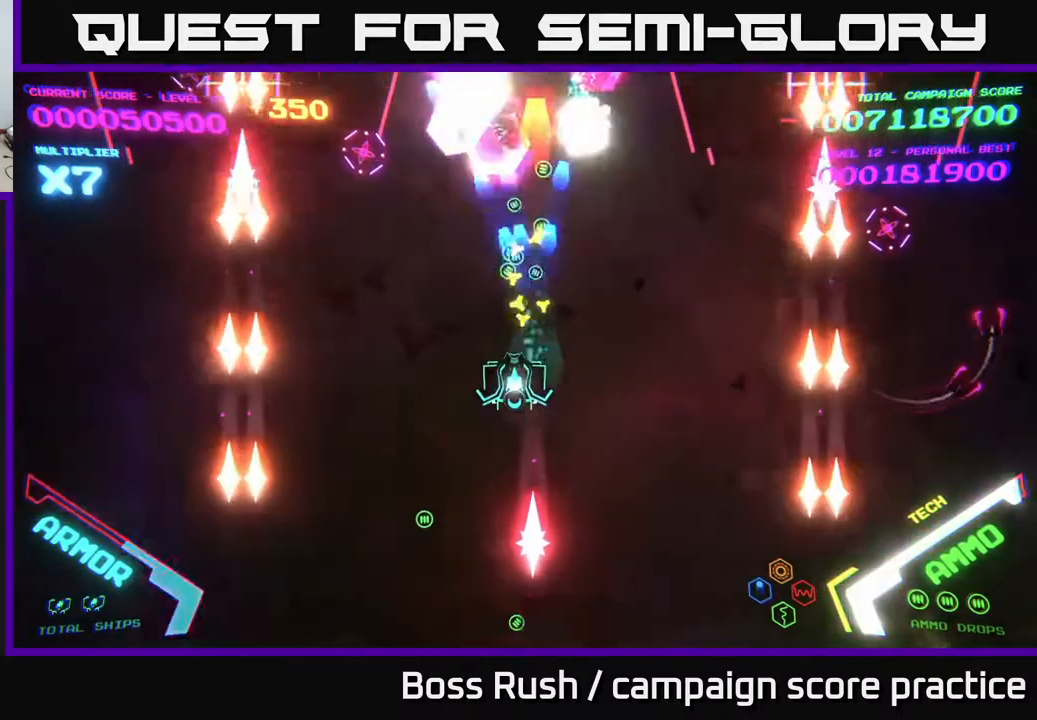
{"buttons": ["B"], "left_stick": "up-right", "right_stick": "center", "events": [[200, "B", "down"], [283, "left_stick", "up-left"], [333, "B", "up"], [367, "left_stick", "up-right"], [400, "B", "down"]]}
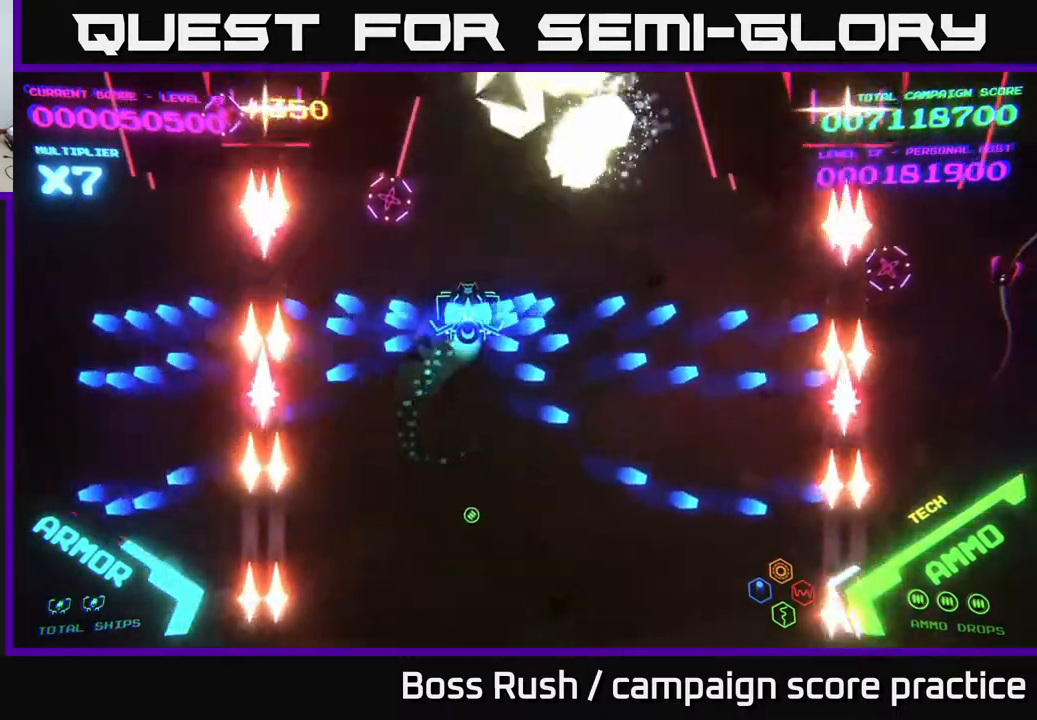
{"buttons": [], "left_stick": "down-left", "right_stick": "center", "events": [[183, "left_stick", "up"], [483, "B", "up"], [500, "left_stick", "down-left"]]}
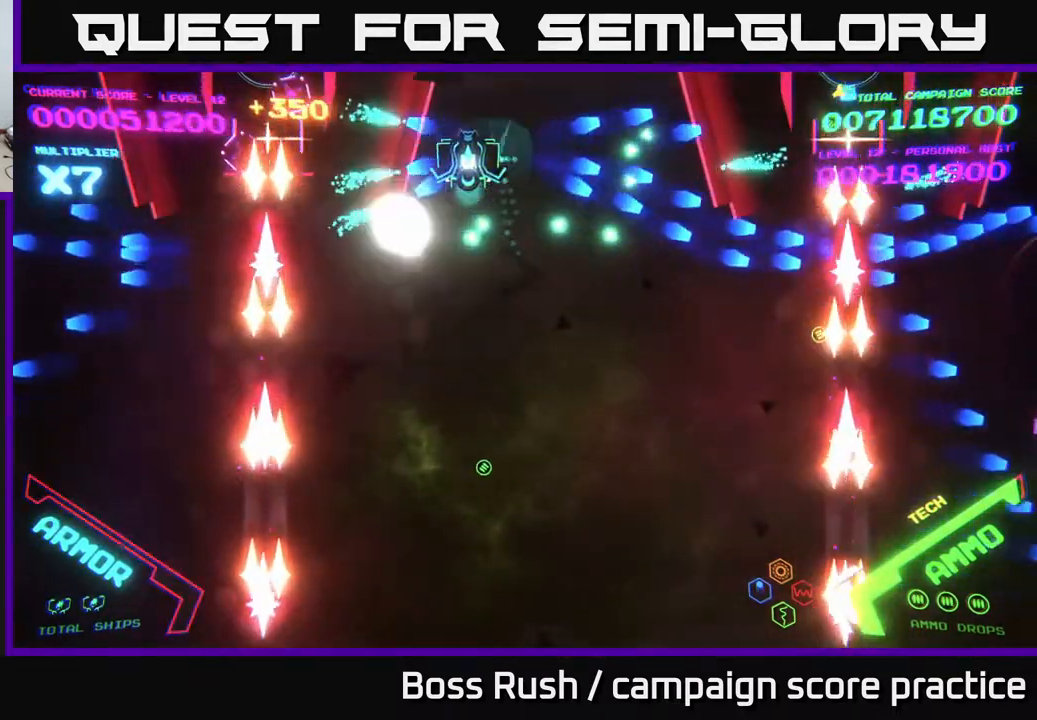
{"buttons": [], "left_stick": "right", "right_stick": "center", "events": [[50, "B", "down"], [417, "B", "up"], [450, "left_stick", "right"]]}
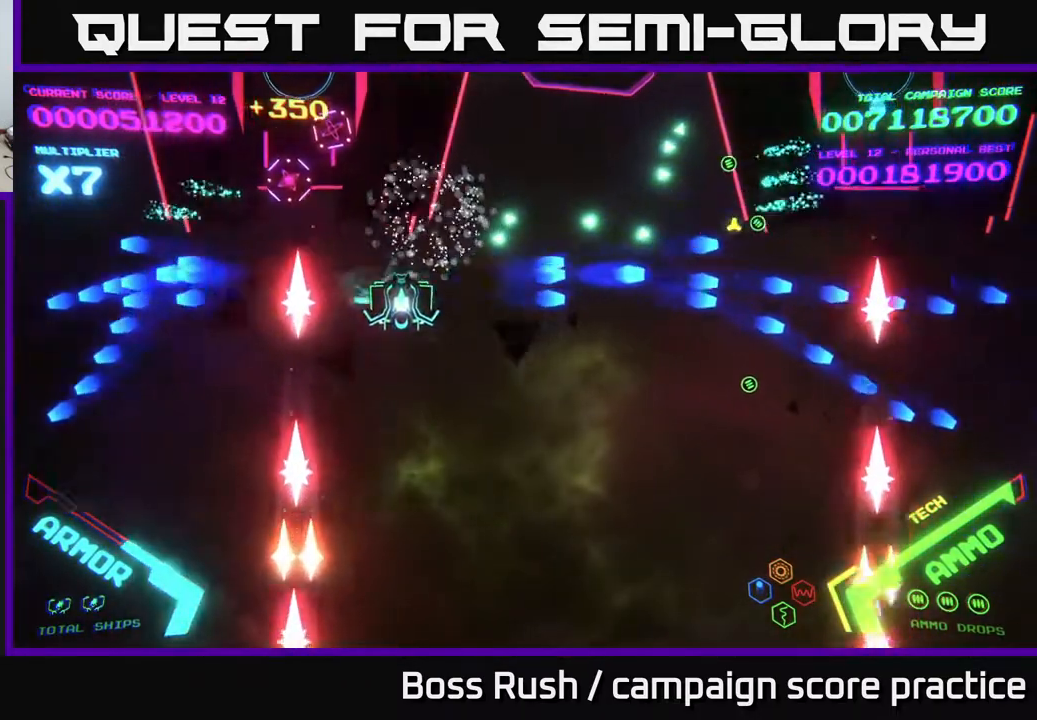
{"buttons": ["A", "X"], "left_stick": "center", "right_stick": "center", "events": [[33, "left_stick", "down-left"], [83, "left_stick", "left"], [217, "A", "down"], [233, "X", "down"], [283, "left_stick", "down"], [300, "A", "up"], [300, "X", "up"], [350, "A", "down"], [367, "X", "down"], [383, "left_stick", "center"], [400, "X", "up"], [417, "A", "up"], [467, "A", "down"], [467, "X", "down"]]}
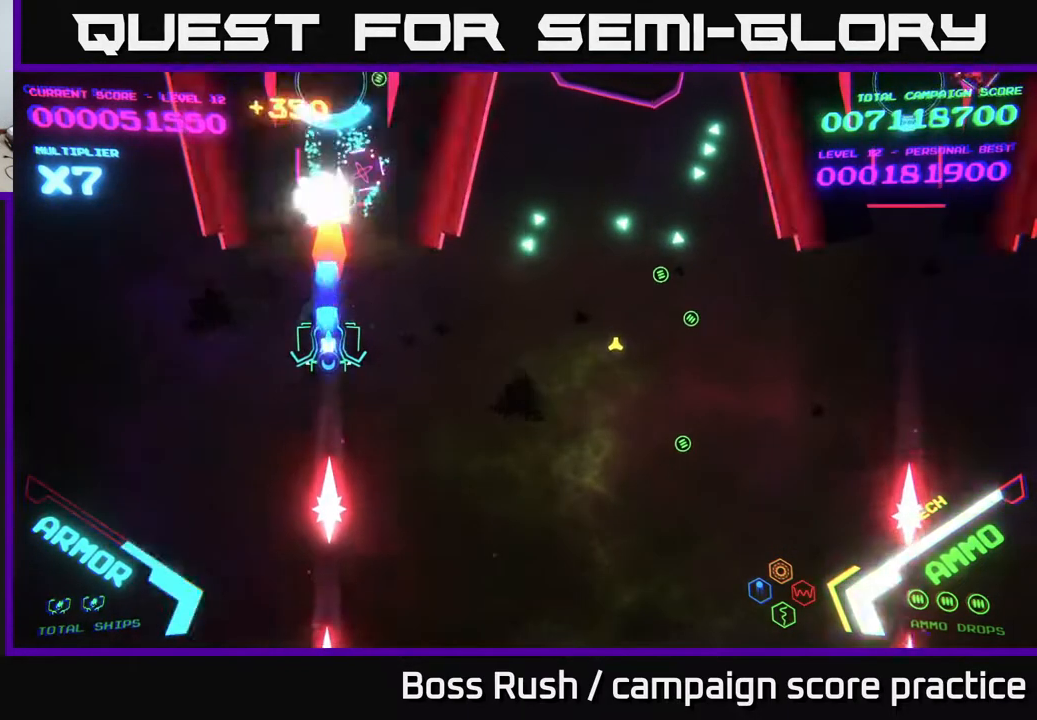
{"buttons": [], "left_stick": "right", "right_stick": "center", "events": [[17, "X", "up"], [33, "A", "up"], [50, "left_stick", "down"], [83, "X", "down"], [100, "A", "down"], [133, "X", "up"], [133, "left_stick", "center"], [167, "A", "up"], [233, "A", "down"], [233, "X", "down"], [300, "A", "up"], [300, "X", "up"], [317, "left_stick", "down"], [333, "X", "down"], [367, "A", "down"], [383, "X", "up"], [400, "A", "up"], [500, "left_stick", "right"]]}
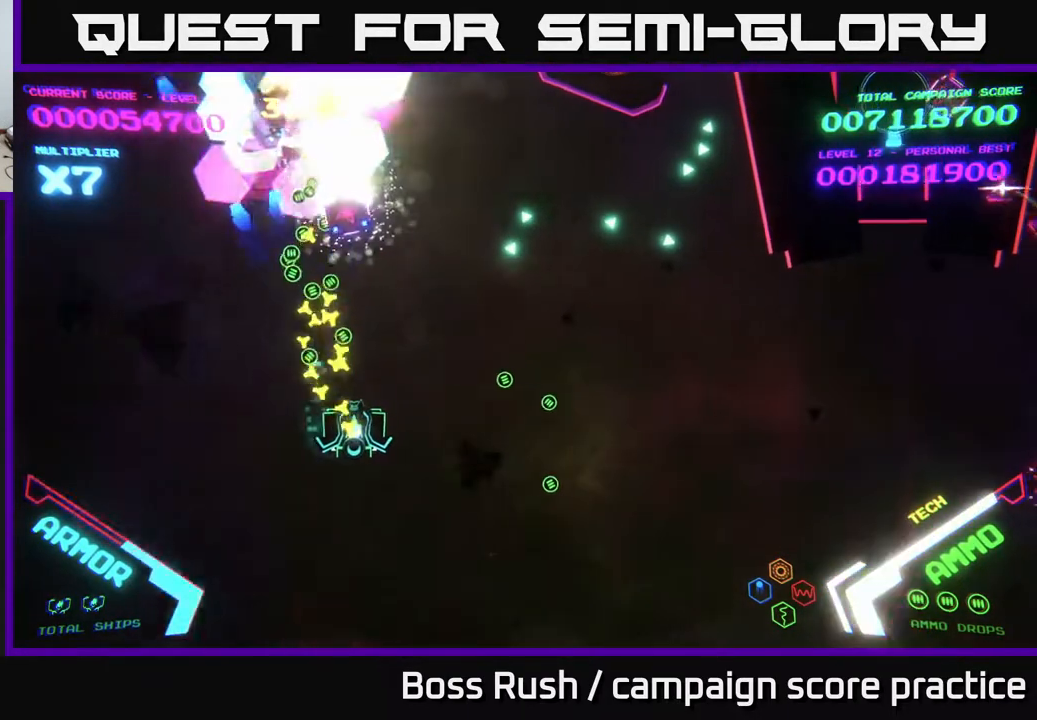
{"buttons": ["B"], "left_stick": "up-right", "right_stick": "center", "events": [[150, "left_stick", "up-right"], [183, "B", "down"]]}
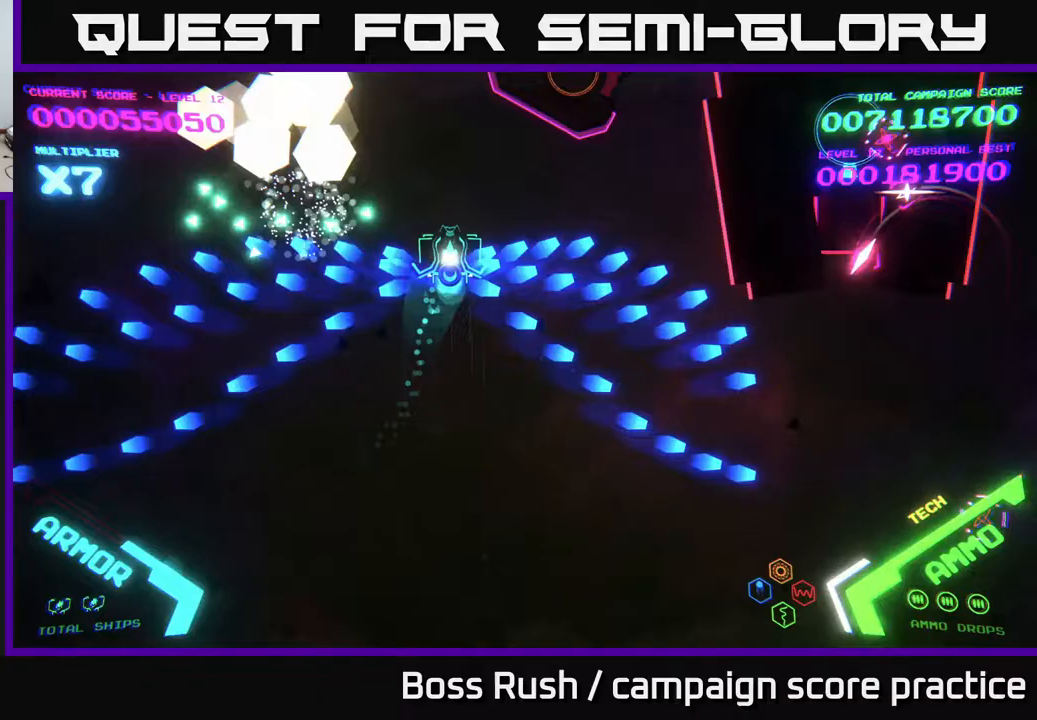
{"buttons": ["B"], "left_stick": "down", "right_stick": "center", "events": [[217, "B", "up"], [217, "left_stick", "down"], [267, "B", "down"], [417, "B", "up"], [483, "B", "down"]]}
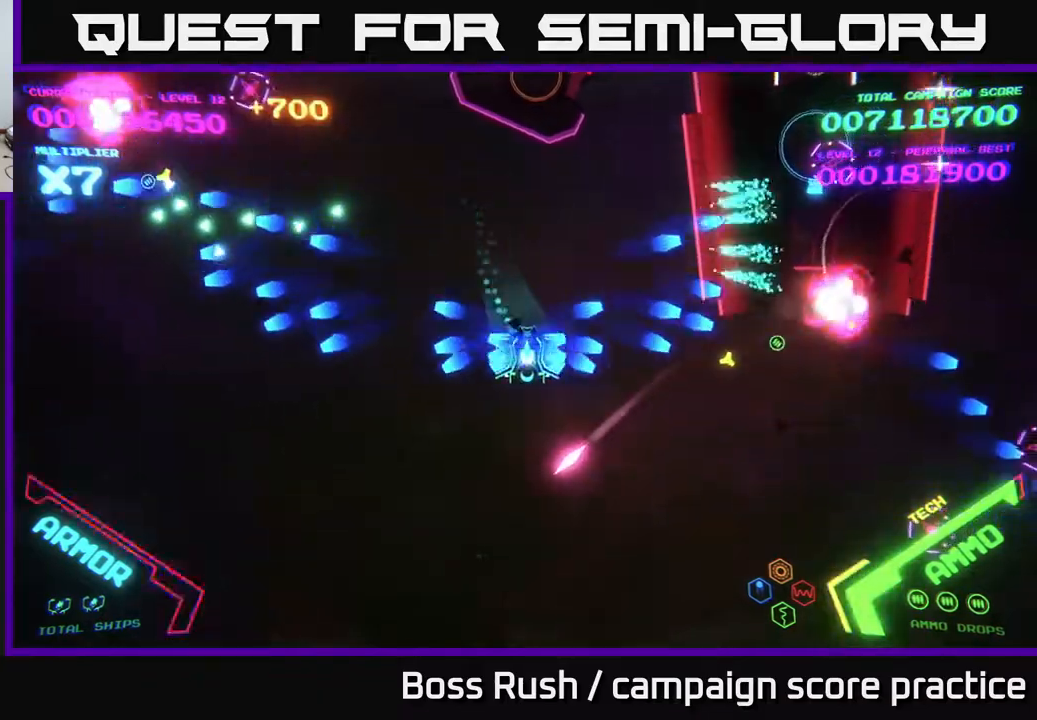
{"buttons": [], "left_stick": "right", "right_stick": "center", "events": [[100, "B", "up"], [150, "B", "down"], [150, "left_stick", "down-right"], [300, "B", "up"], [400, "left_stick", "right"]]}
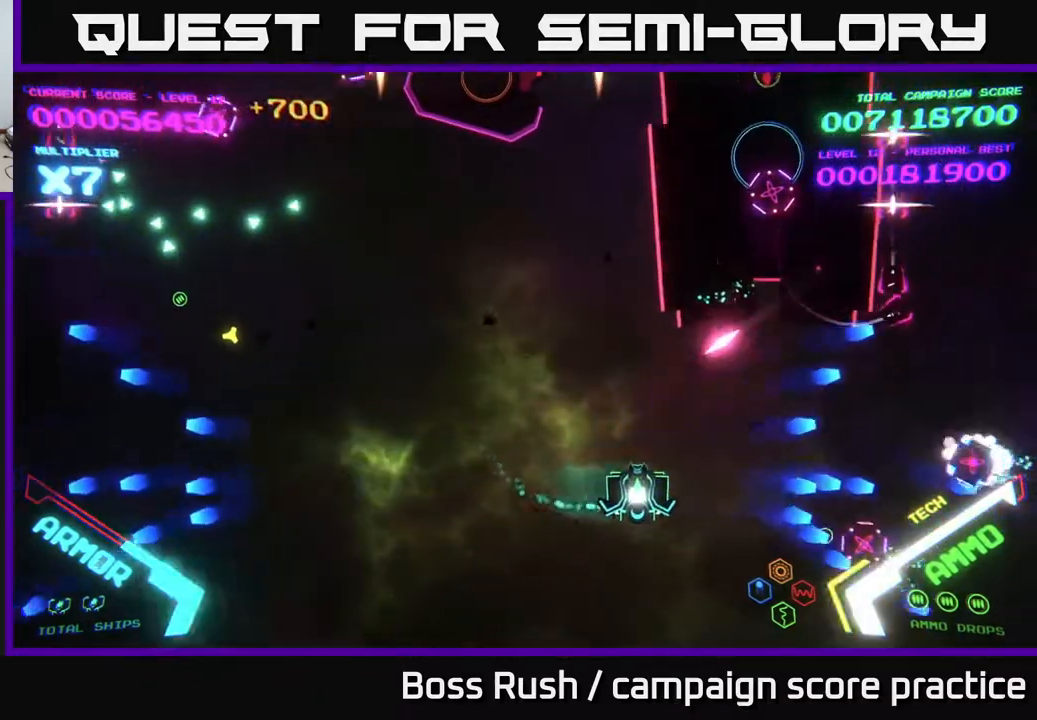
{"buttons": ["B"], "left_stick": "up-left", "right_stick": "center", "events": [[67, "left_stick", "down-right"], [300, "B", "down"], [333, "left_stick", "left"], [450, "B", "up"], [483, "left_stick", "up-left"], [500, "B", "down"]]}
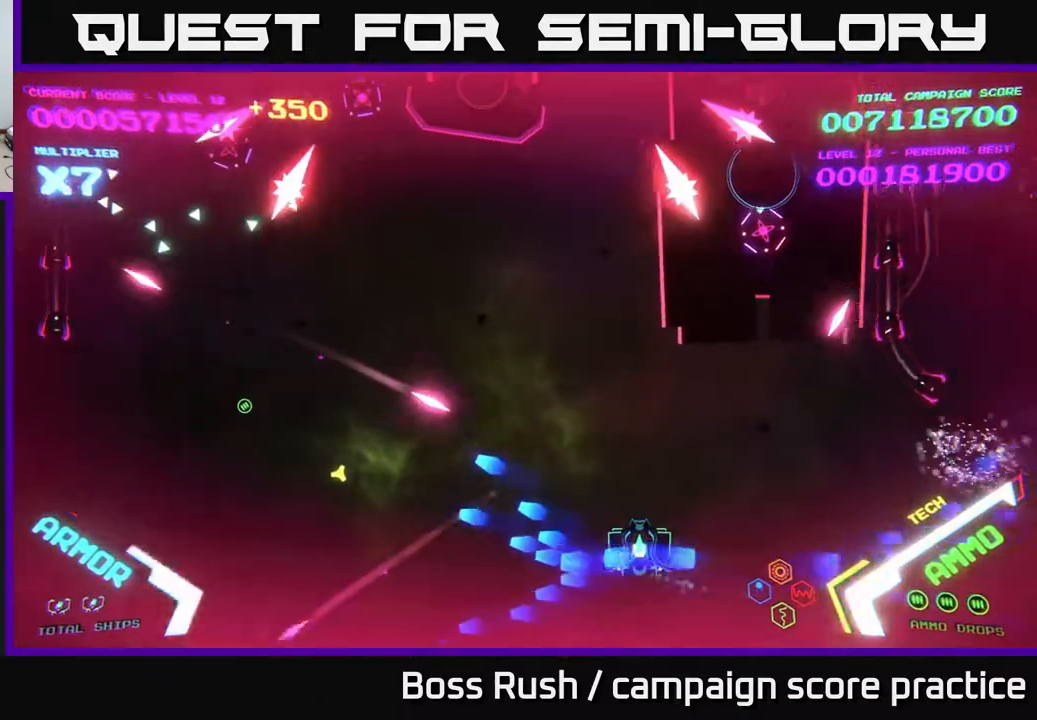
{"buttons": ["B"], "left_stick": "up-left", "right_stick": "center", "events": [[150, "B", "up"], [183, "B", "down"], [350, "B", "up"], [383, "B", "down"]]}
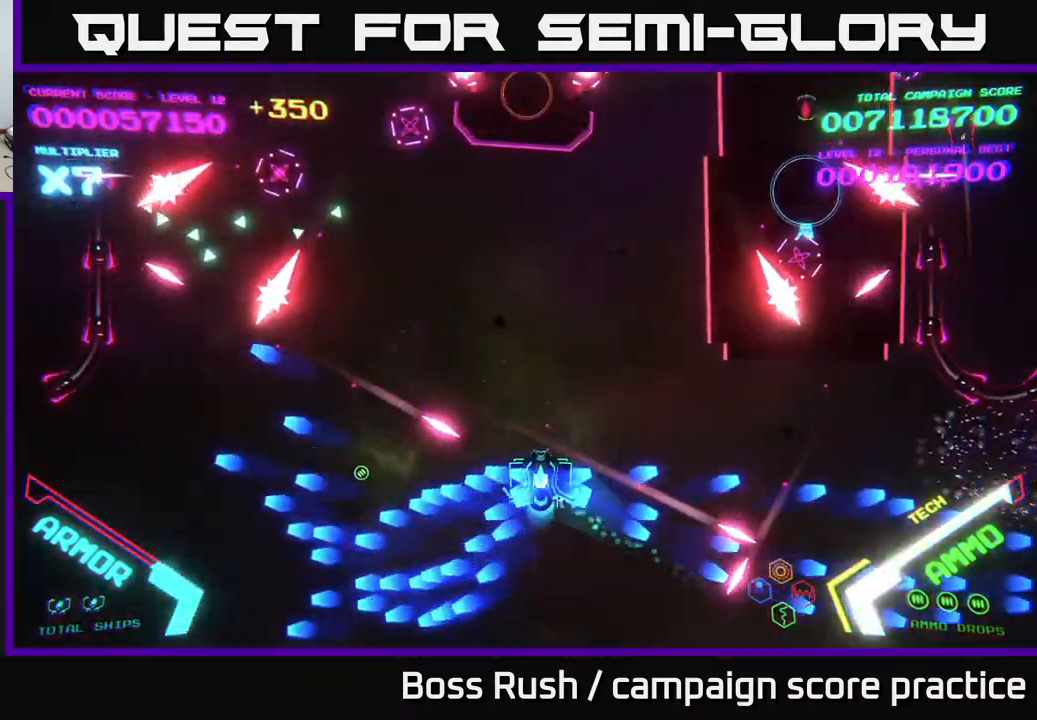
{"buttons": ["B"], "left_stick": "up-right", "right_stick": "center", "events": [[17, "left_stick", "left"], [117, "B", "up"], [183, "B", "down"], [317, "left_stick", "up-right"]]}
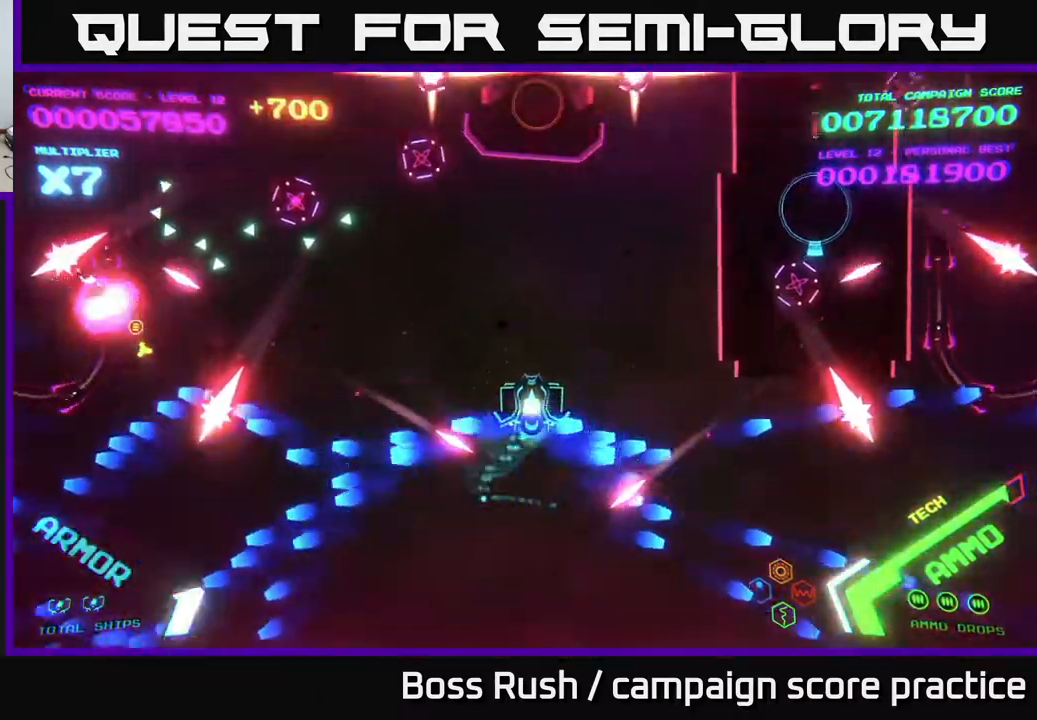
{"buttons": ["B"], "left_stick": "up-left", "right_stick": "center", "events": [[133, "left_stick", "up"], [300, "left_stick", "up-left"]]}